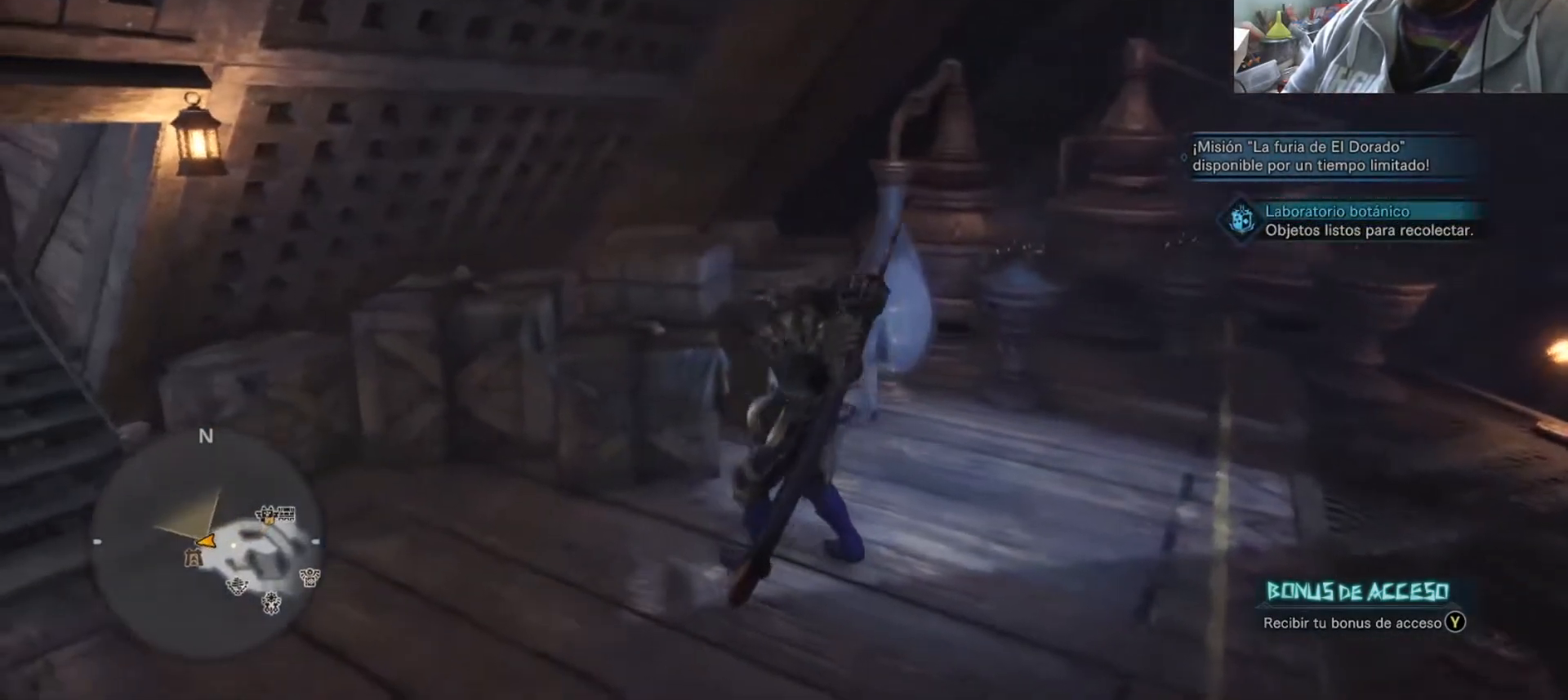
Gameplay with a controller (PlayStation layout); each line is a JSON object with the inputs held at the frame after it. "events" lists button and stick changes between this image and that frame as [ms after this image, input, new state], when the widget could be followed in between. Not read: L2 L3 R2 R3.
{"buttons": [], "left_stick": "up-right", "right_stick": "right", "events": [[16, "right_stick", "left"], [33, "right_stick", "right"], [367, "left_stick", "up-right"]]}
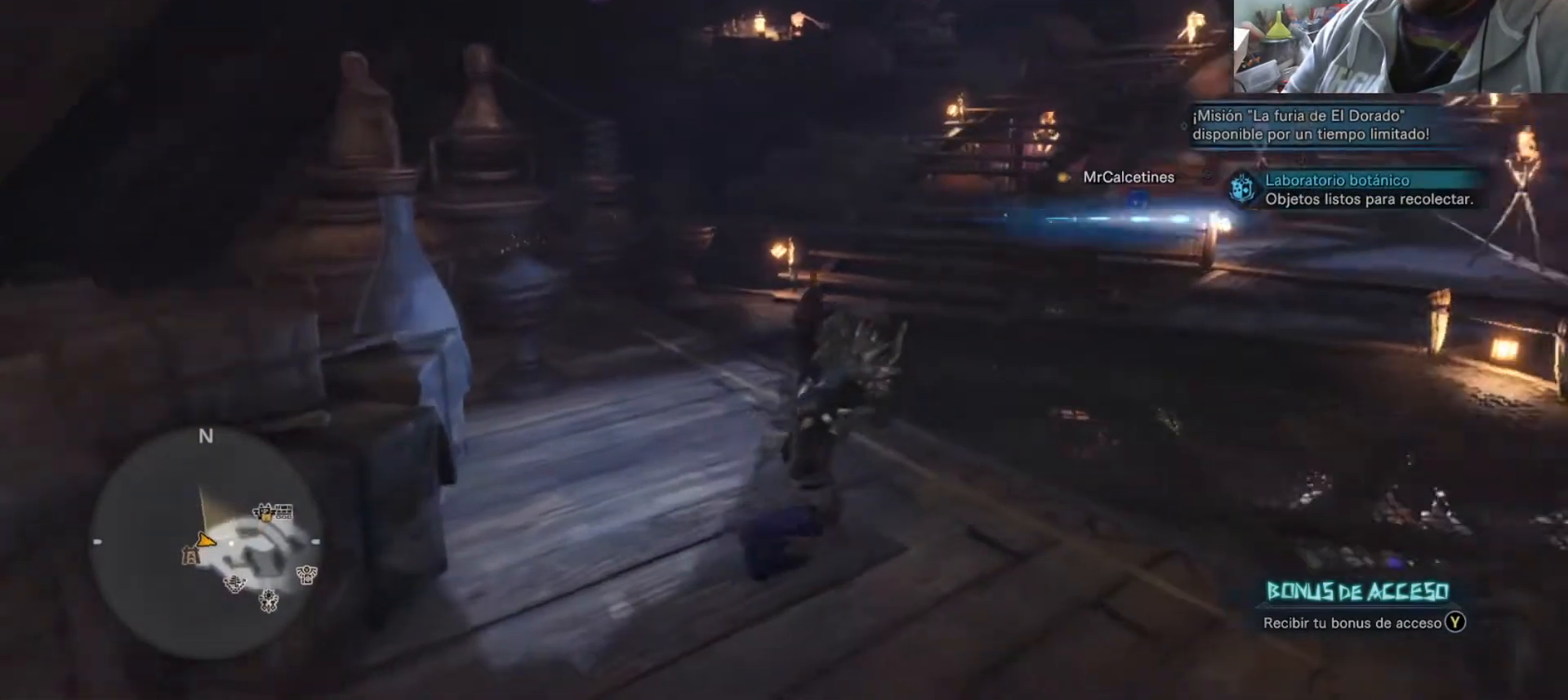
{"buttons": [], "left_stick": "up-right", "right_stick": "center", "events": [[33, "right_stick", "center"]]}
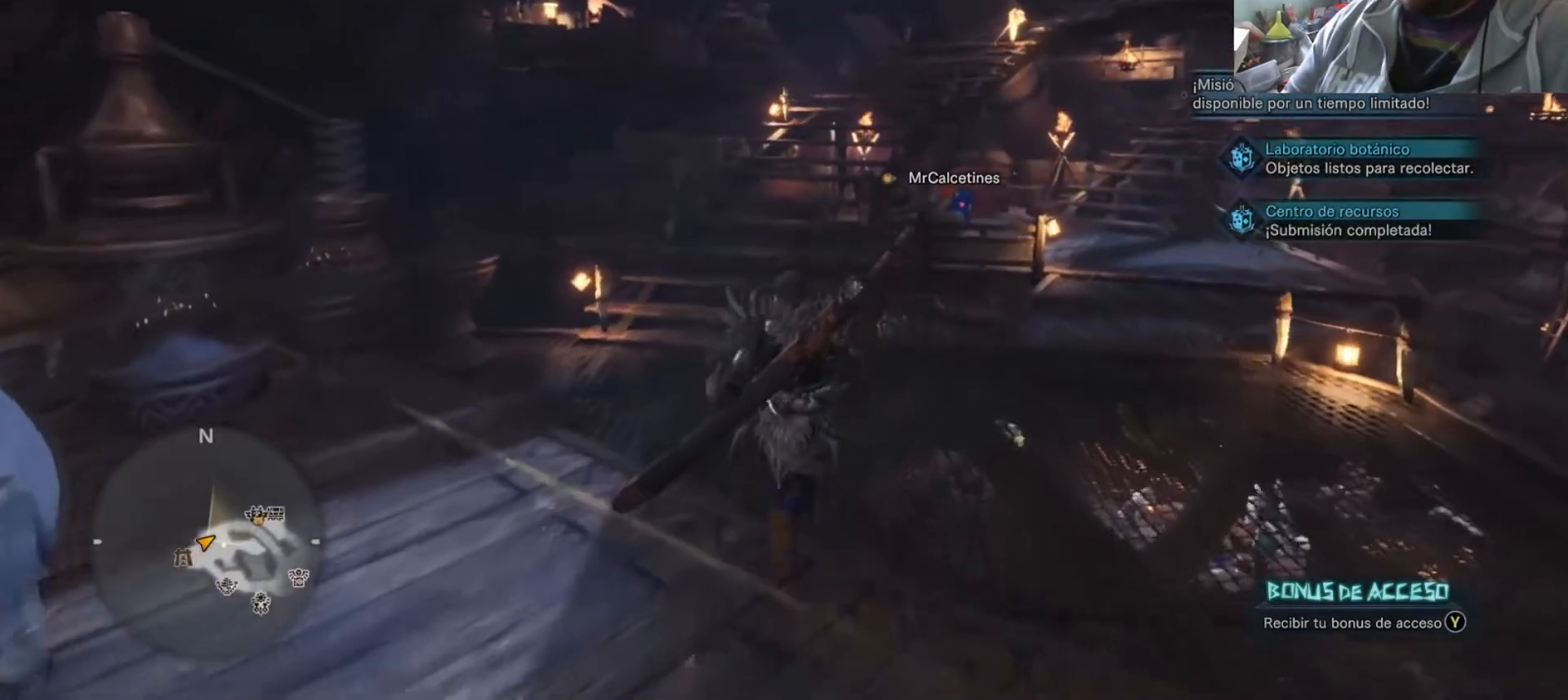
{"buttons": [], "left_stick": "up", "right_stick": "center", "events": [[33, "left_stick", "up"], [200, "left_stick", "up-left"], [300, "left_stick", "up"]]}
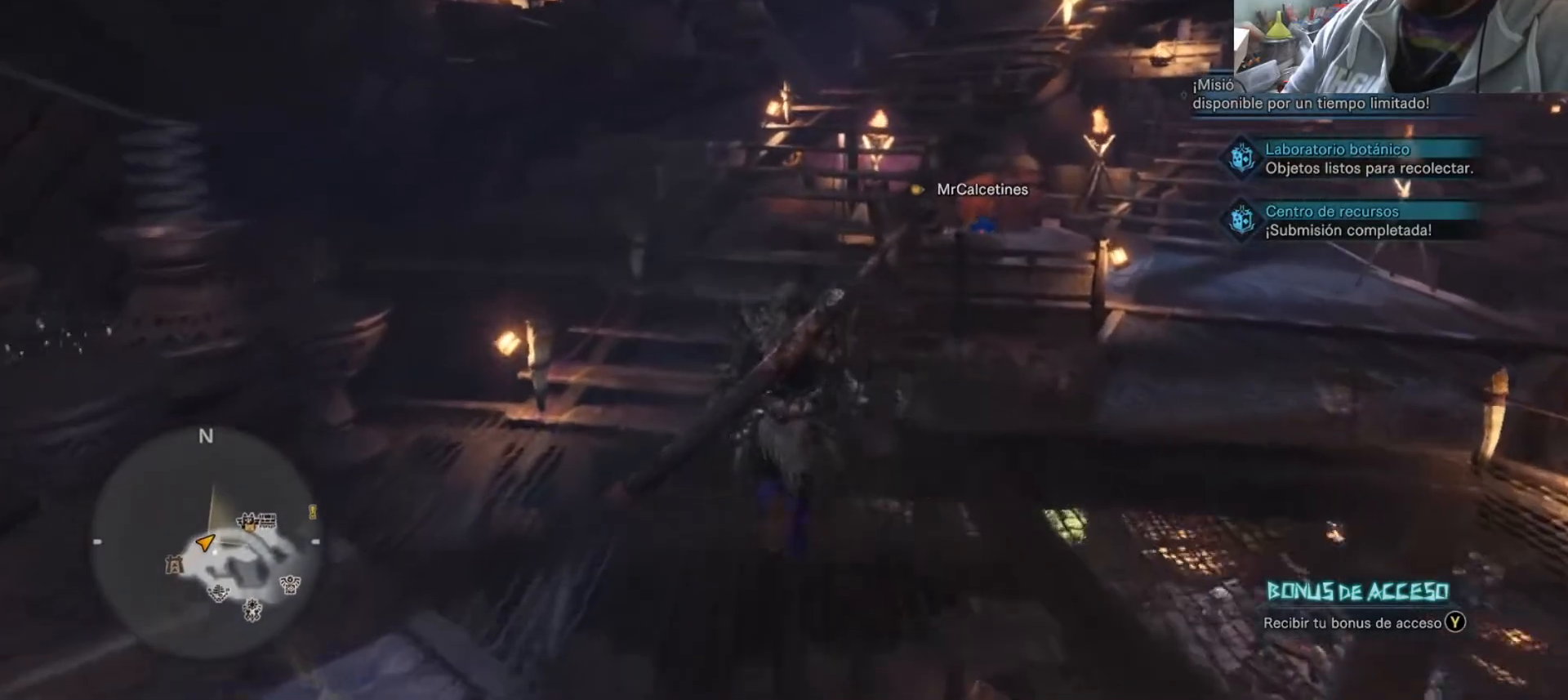
{"buttons": [], "left_stick": "up", "right_stick": "right", "events": [[167, "right_stick", "right"]]}
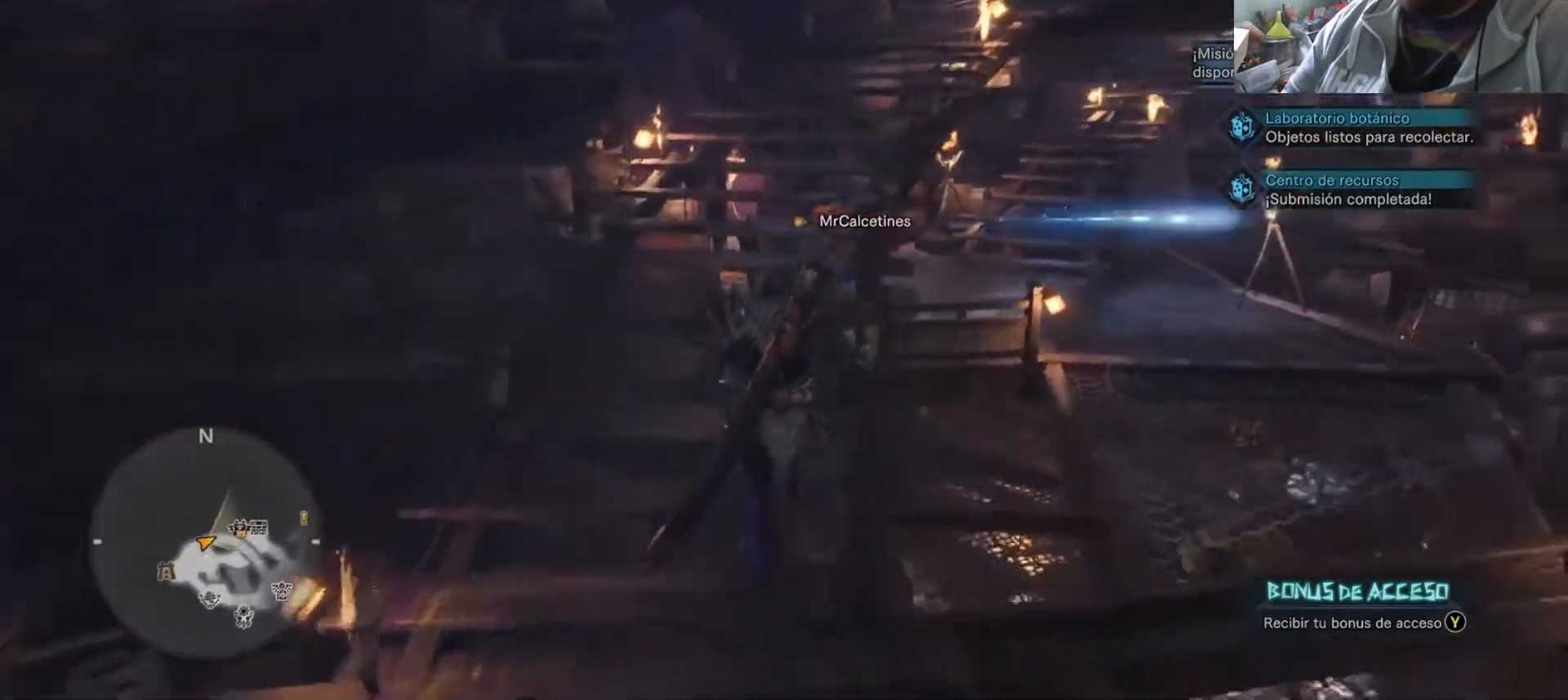
{"buttons": [], "left_stick": "up", "right_stick": "right", "events": []}
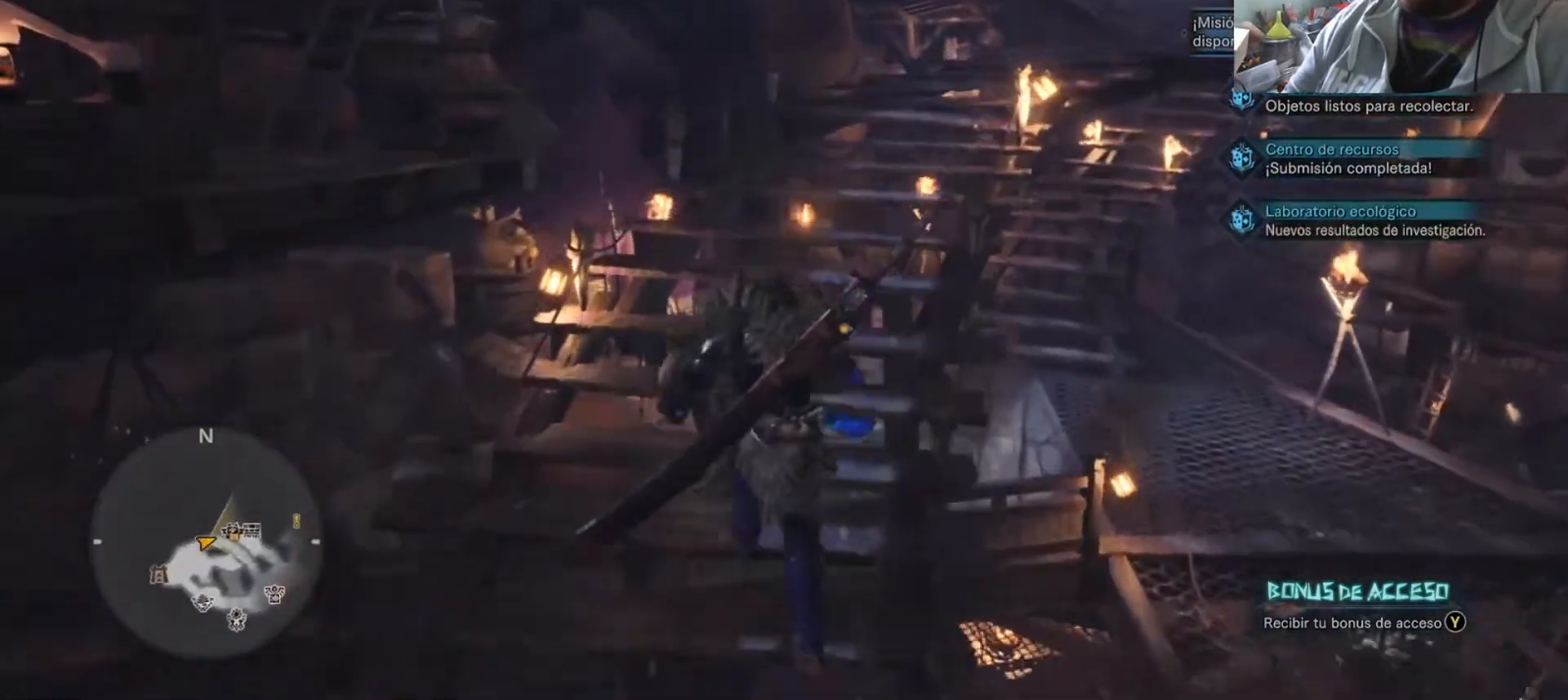
{"buttons": [], "left_stick": "up", "right_stick": "right", "events": [[100, "right_stick", "center"], [300, "right_stick", "right"]]}
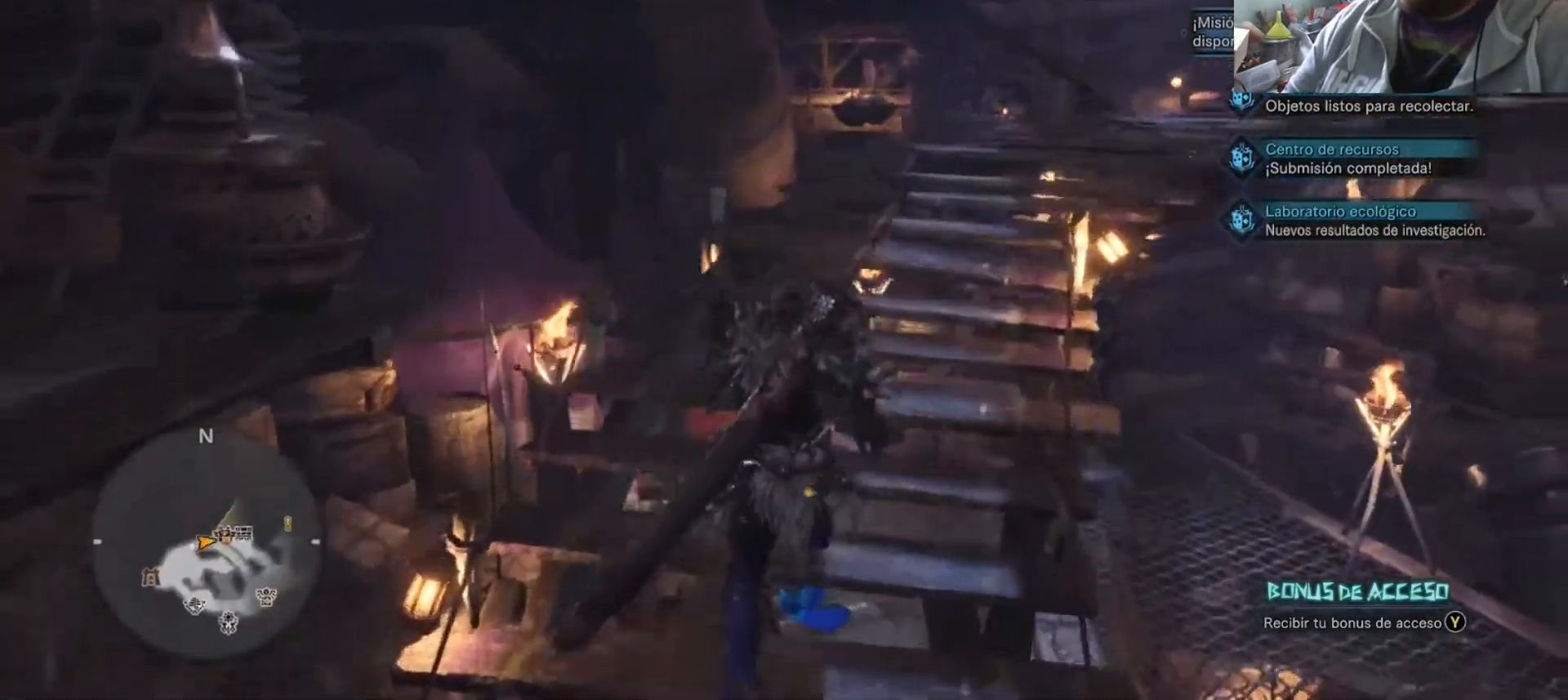
{"buttons": [], "left_stick": "up", "right_stick": "center", "events": [[450, "right_stick", "center"]]}
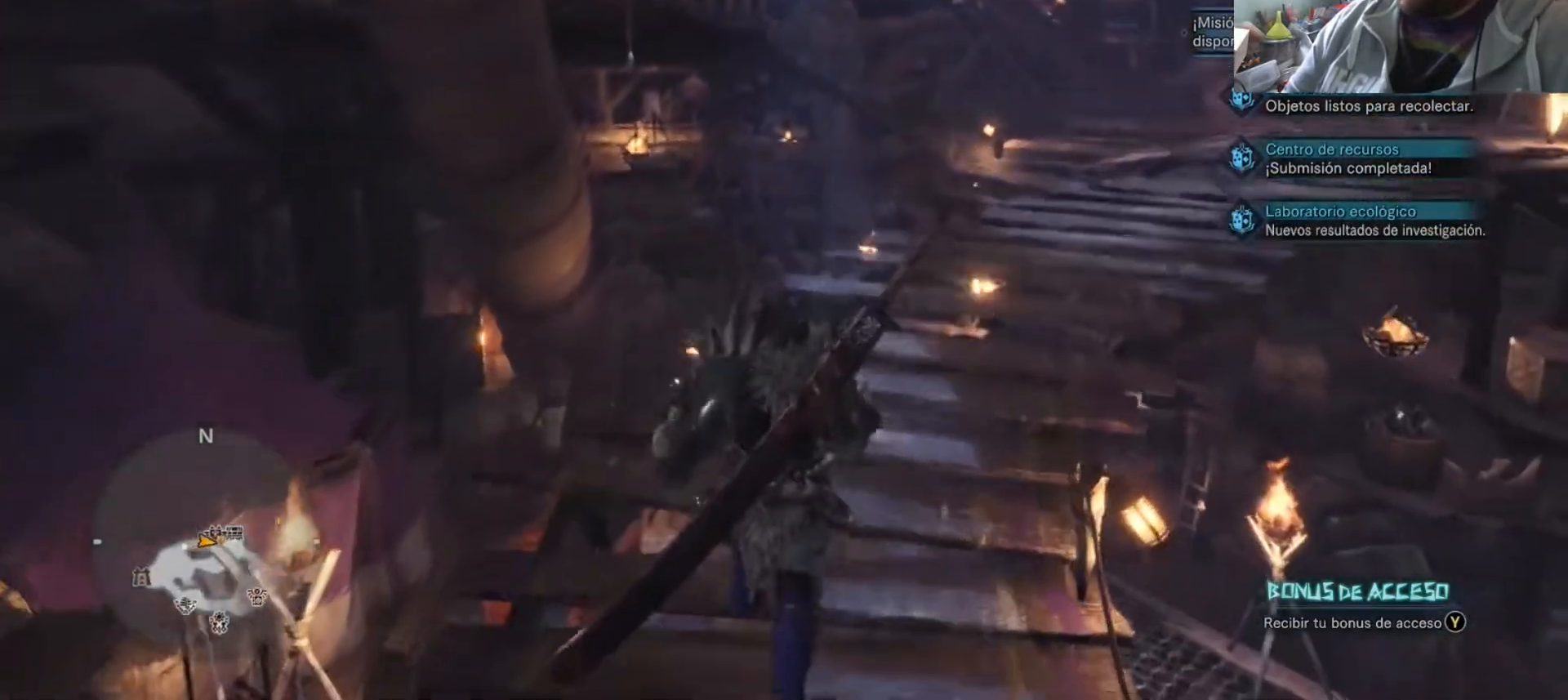
{"buttons": [], "left_stick": "up-right", "right_stick": "center", "events": [[100, "left_stick", "up-right"], [200, "right_stick", "right"], [501, "right_stick", "center"]]}
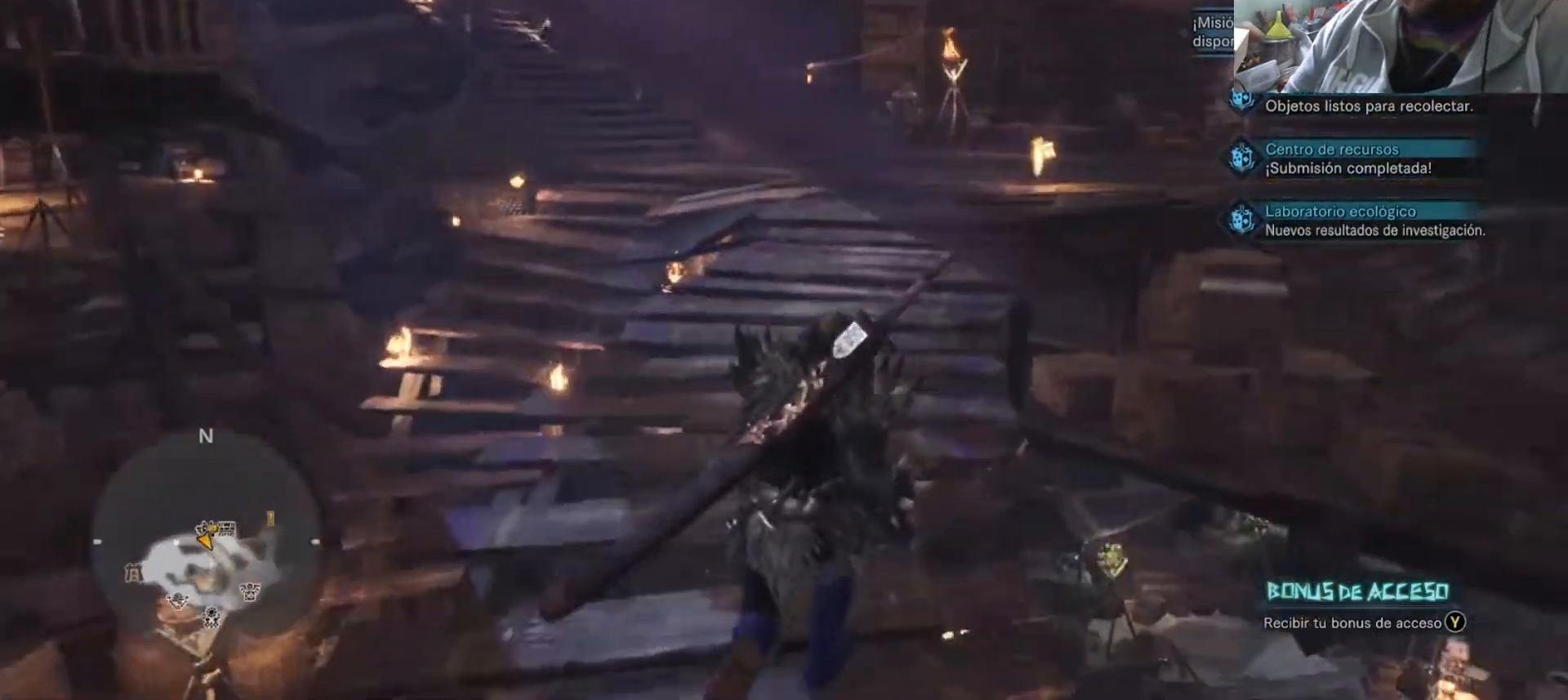
{"buttons": [], "left_stick": "up-right", "right_stick": "center", "events": []}
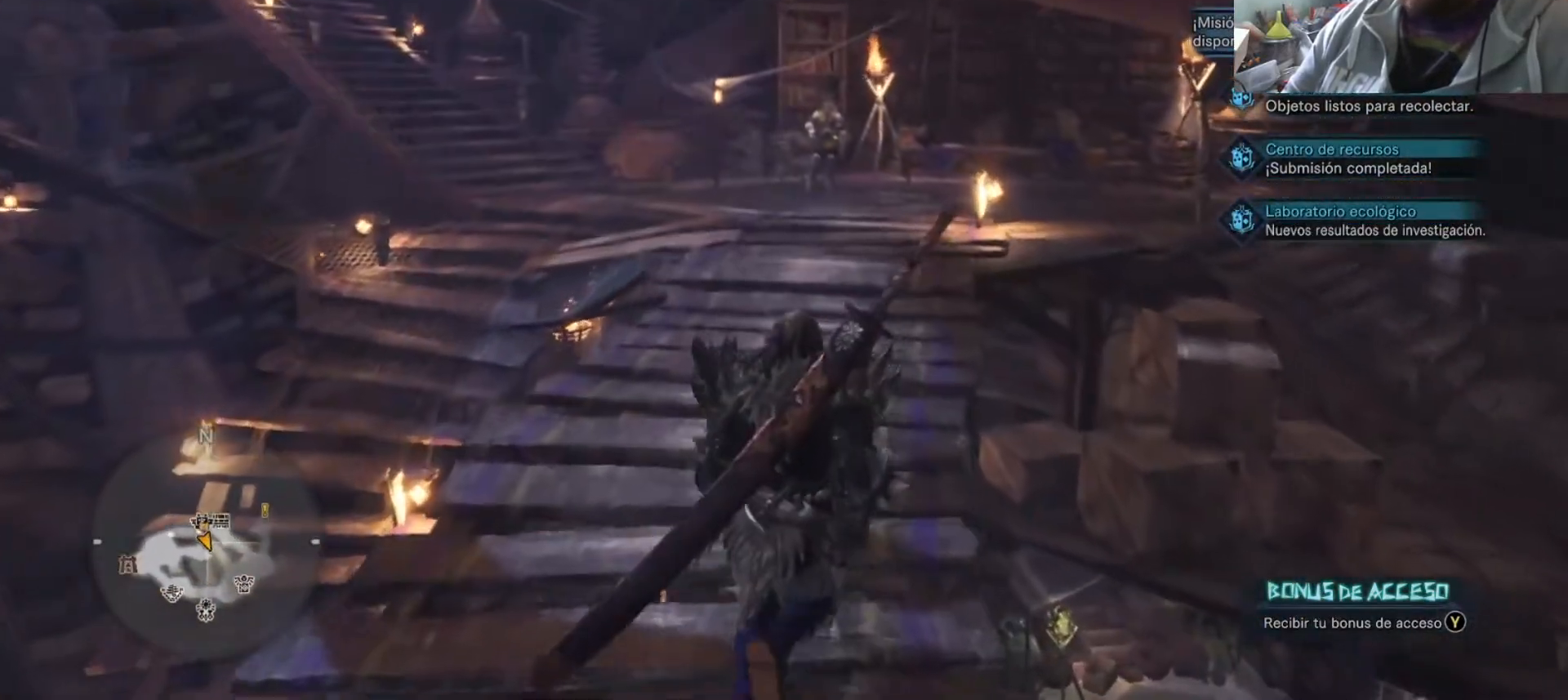
{"buttons": [], "left_stick": "up-right", "right_stick": "center", "events": [[117, "left_stick", "up"], [300, "left_stick", "up-right"]]}
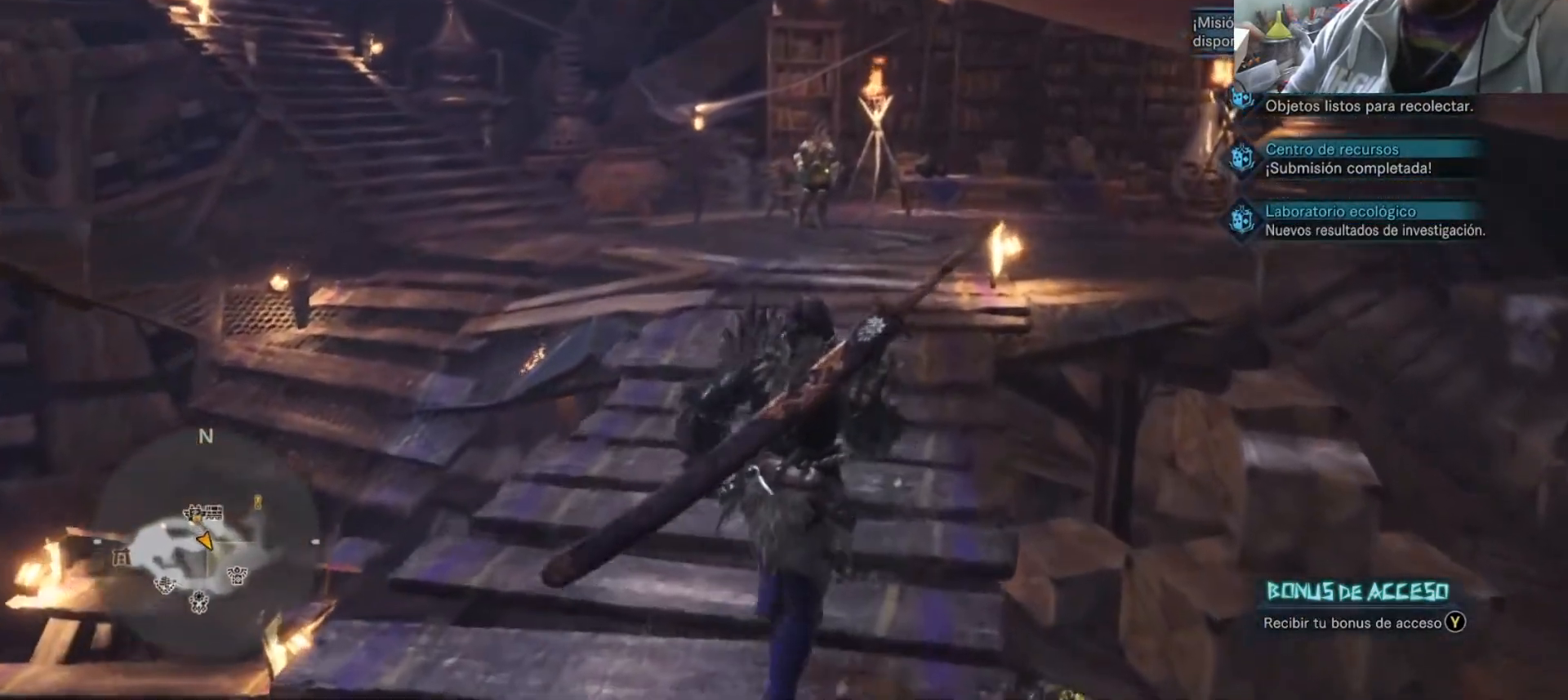
{"buttons": [], "left_stick": "up-right", "right_stick": "center", "events": []}
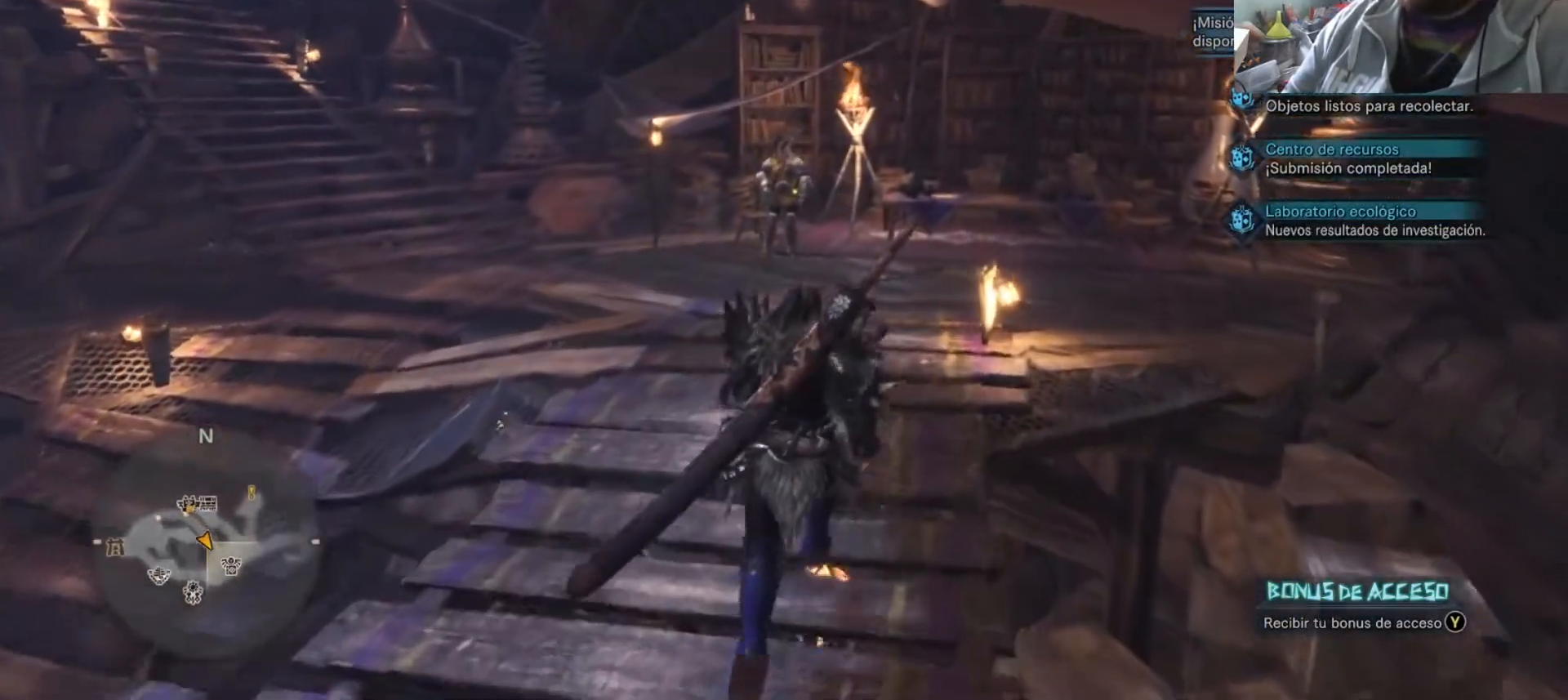
{"buttons": [], "left_stick": "up-right", "right_stick": "center", "events": [[84, "right_stick", "up-left"], [184, "right_stick", "center"]]}
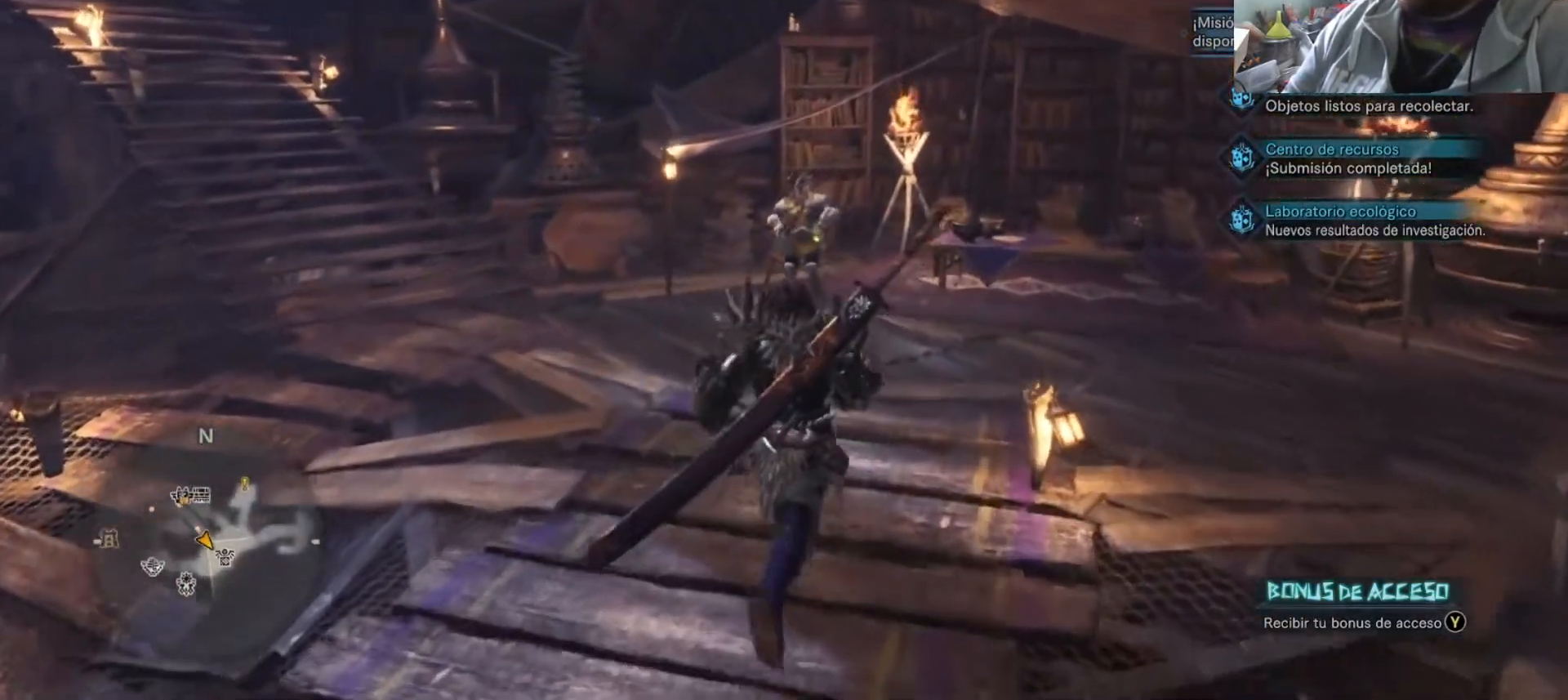
{"buttons": [], "left_stick": "up-left", "right_stick": "center", "events": [[350, "left_stick", "up-left"]]}
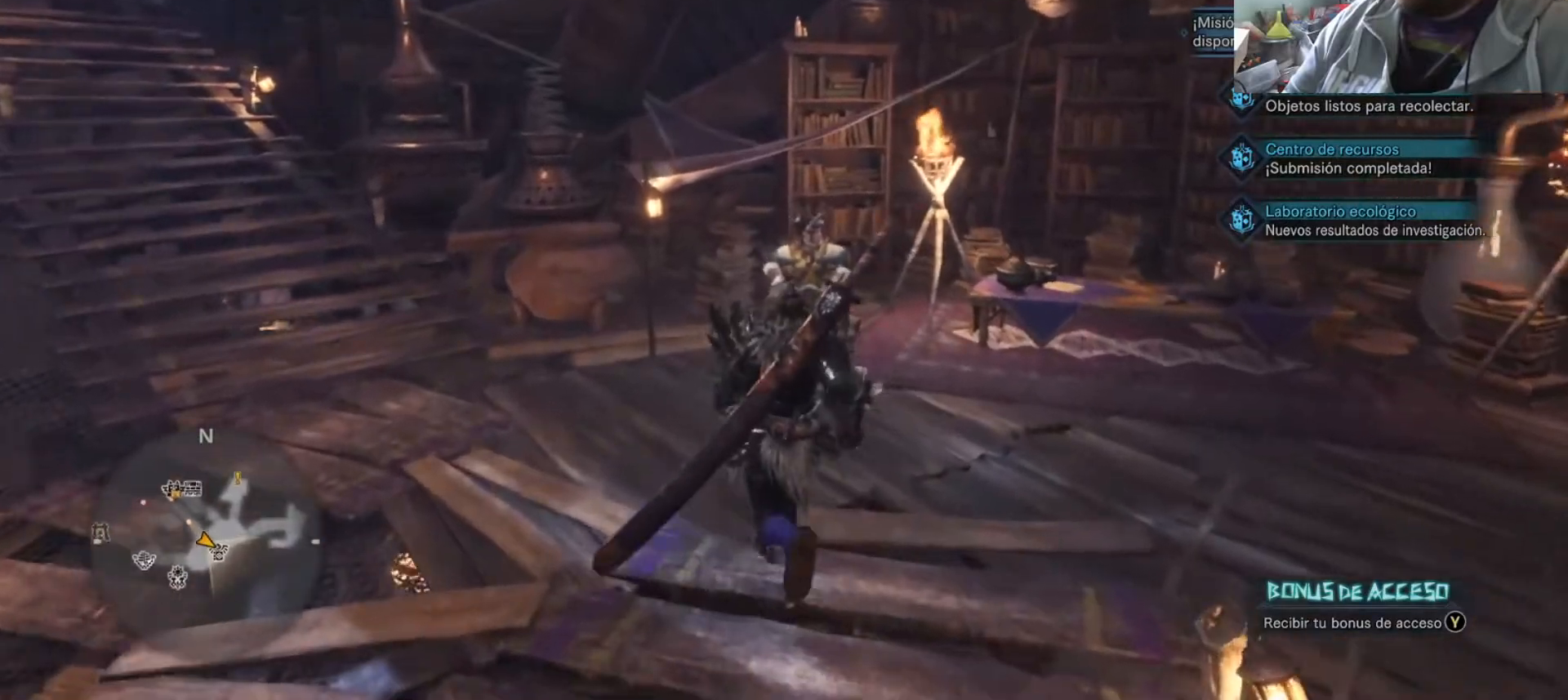
{"buttons": [], "left_stick": "up-right", "right_stick": "center", "events": [[100, "left_stick", "up-right"]]}
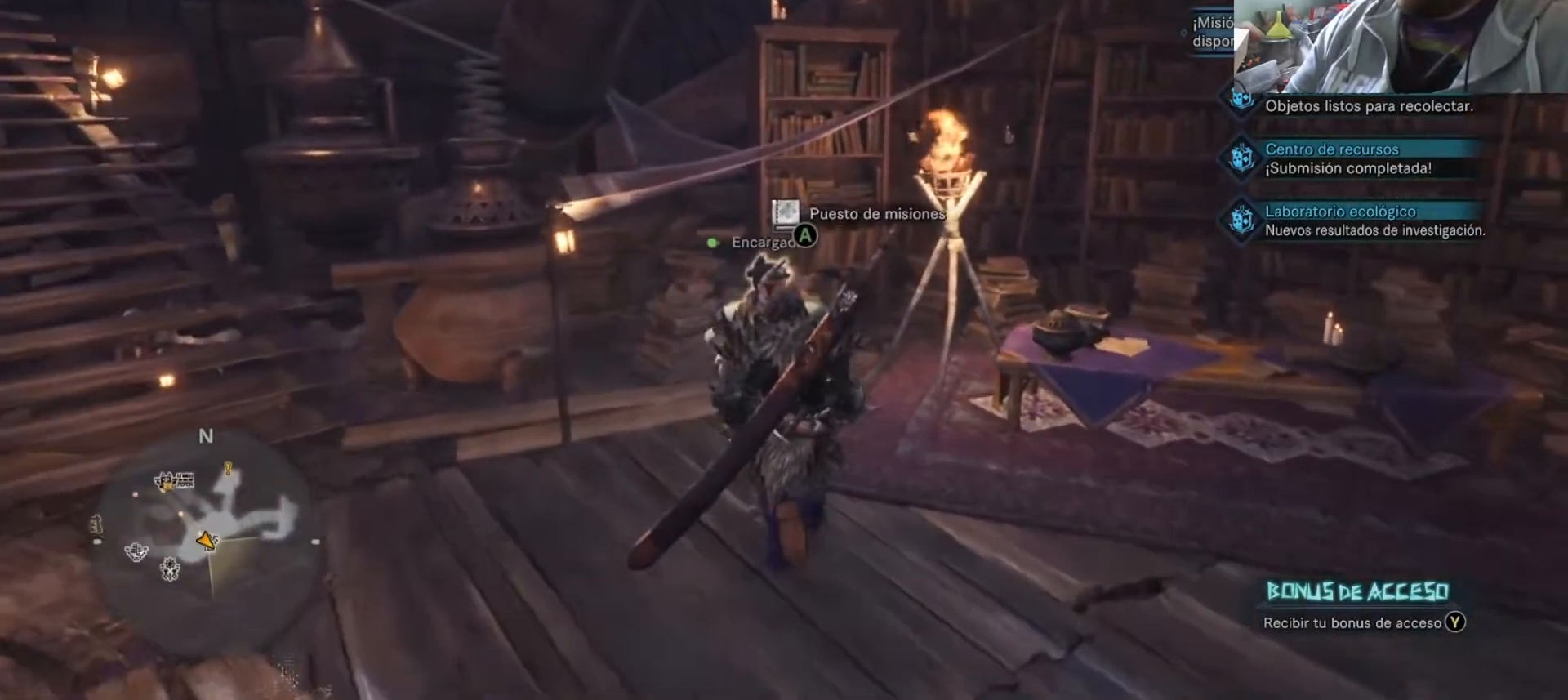
{"buttons": [], "left_stick": "center", "right_stick": "center", "events": [[167, "left_stick", "center"]]}